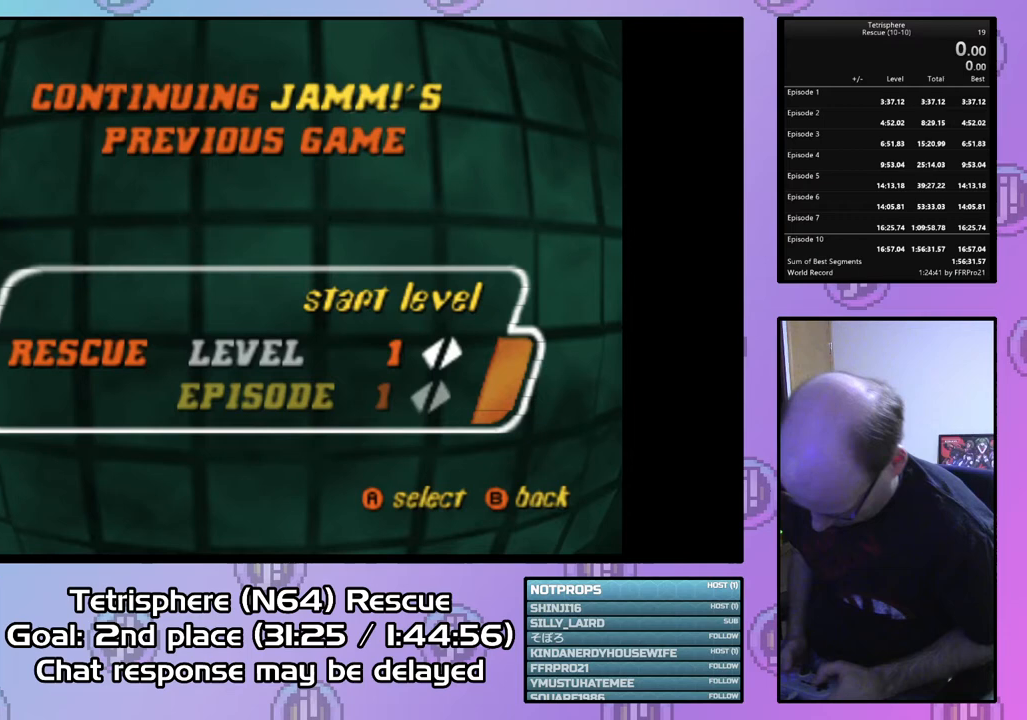
Gameplay with a controller (PlayStation layout); each line is a JSON object with the inputs held at the frame after it. "events" lists button and stick changes between this image and that frame as [ms after this image, input, new state], when the widget could be followed in between. Not read: left_stick.
{"buttons": [], "right_stick": "center", "events": []}
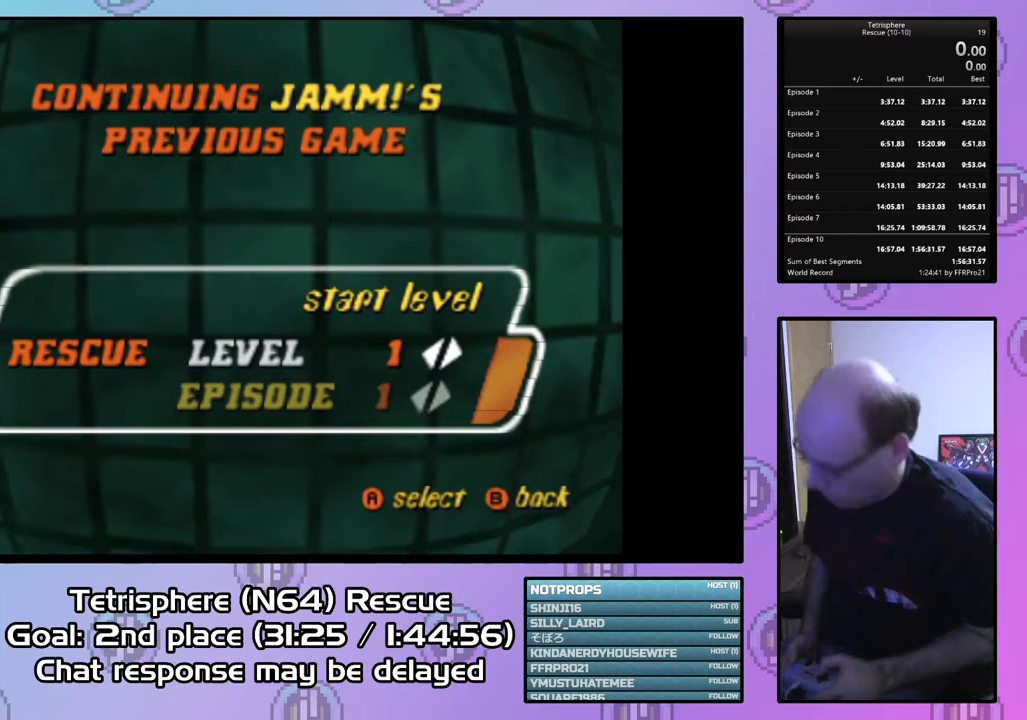
{"buttons": [], "right_stick": "center", "events": [[300, "CIRCLE", "down"], [433, "CIRCLE", "up"]]}
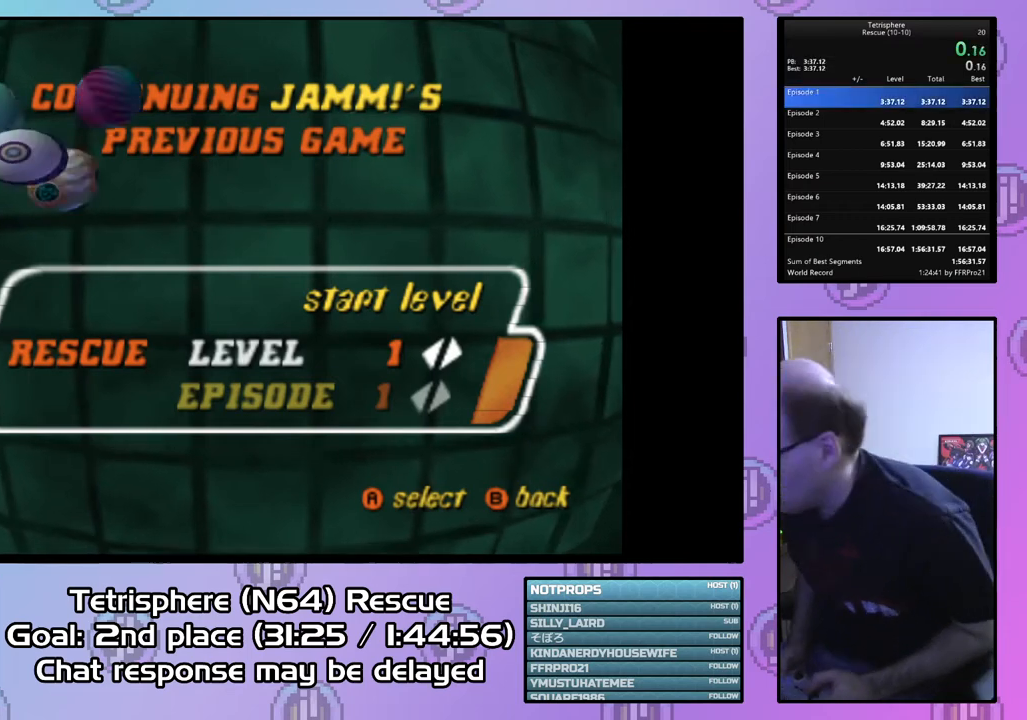
{"buttons": ["CROSS", "CIRCLE"], "right_stick": "center", "events": [[200, "CIRCLE", "down"], [233, "CROSS", "down"], [333, "CROSS", "up"], [367, "CIRCLE", "up"], [400, "CIRCLE", "down"], [400, "CROSS", "down"]]}
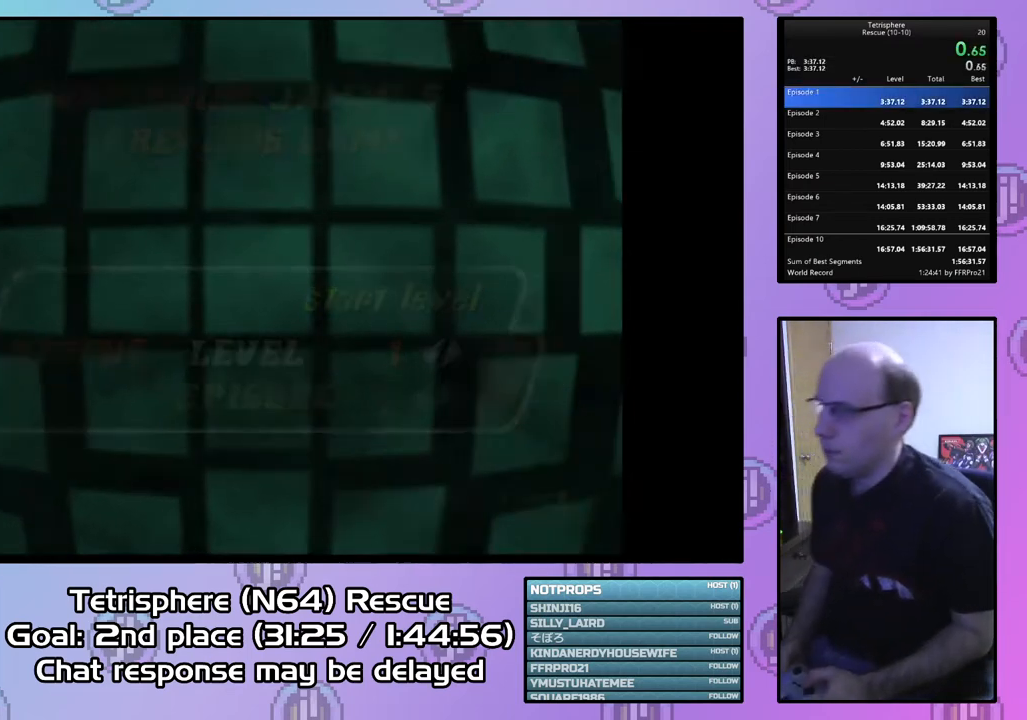
{"buttons": [], "right_stick": "center", "events": [[33, "CIRCLE", "up"], [33, "CROSS", "up"], [67, "CIRCLE", "down"], [67, "CROSS", "down"], [167, "CIRCLE", "up"], [167, "CROSS", "up"], [233, "CIRCLE", "down"], [233, "CROSS", "down"], [333, "CIRCLE", "up"], [333, "CROSS", "up"], [367, "CIRCLE", "down"], [400, "CROSS", "down"], [467, "CROSS", "up"], [500, "CIRCLE", "up"]]}
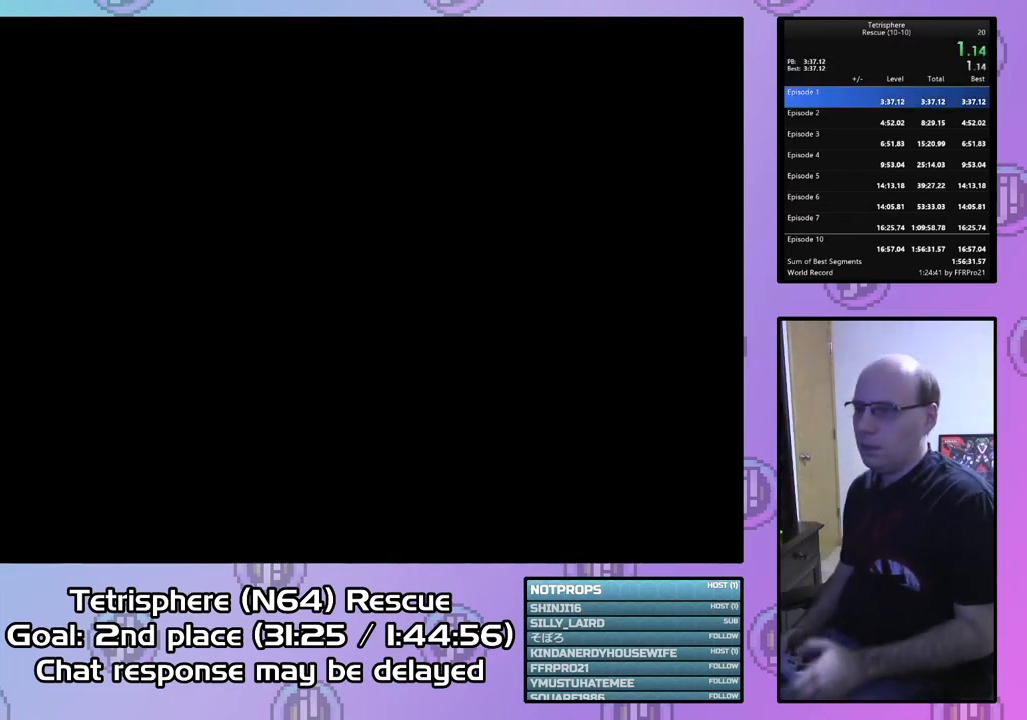
{"buttons": [], "right_stick": "center", "events": [[33, "CIRCLE", "down"], [67, "CROSS", "down"], [167, "CIRCLE", "up"], [167, "CROSS", "up"], [200, "CIRCLE", "down"], [200, "CROSS", "down"], [300, "CIRCLE", "up"], [300, "CROSS", "up"], [367, "CIRCLE", "down"], [367, "CROSS", "down"], [467, "CIRCLE", "up"], [467, "CROSS", "up"]]}
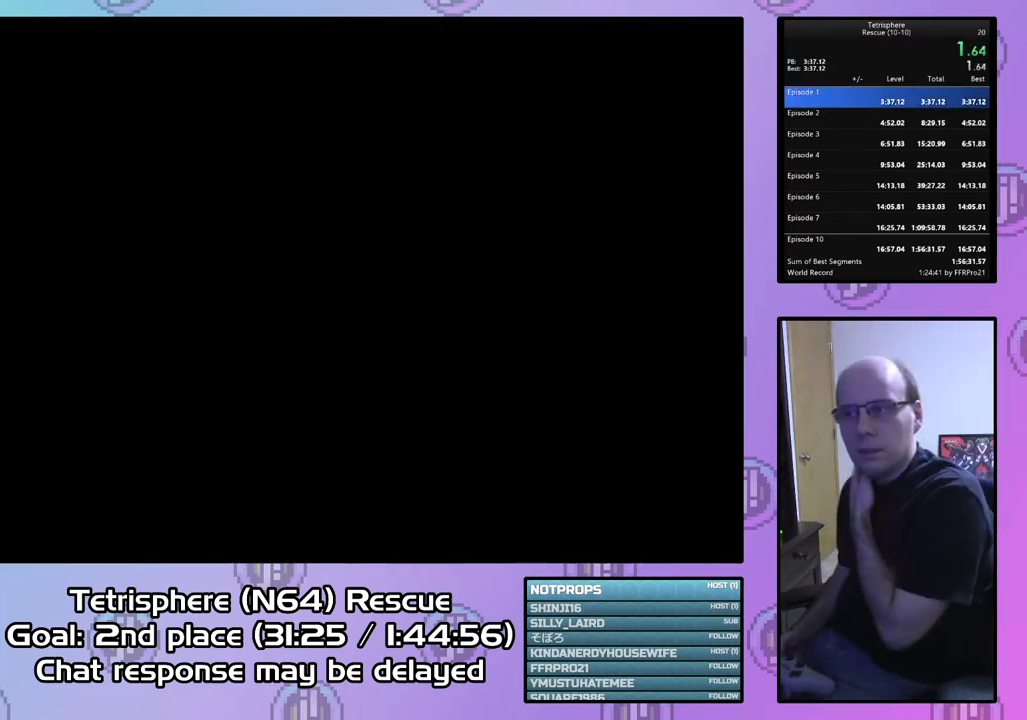
{"buttons": ["CROSS", "CIRCLE"], "right_stick": "center", "events": [[33, "CIRCLE", "down"], [33, "CROSS", "down"], [133, "CIRCLE", "up"], [133, "CROSS", "up"], [167, "CIRCLE", "down"], [200, "CROSS", "down"], [267, "CIRCLE", "up"], [267, "CROSS", "up"], [333, "CIRCLE", "down"], [333, "CROSS", "down"], [433, "CROSS", "up"], [500, "CROSS", "down"]]}
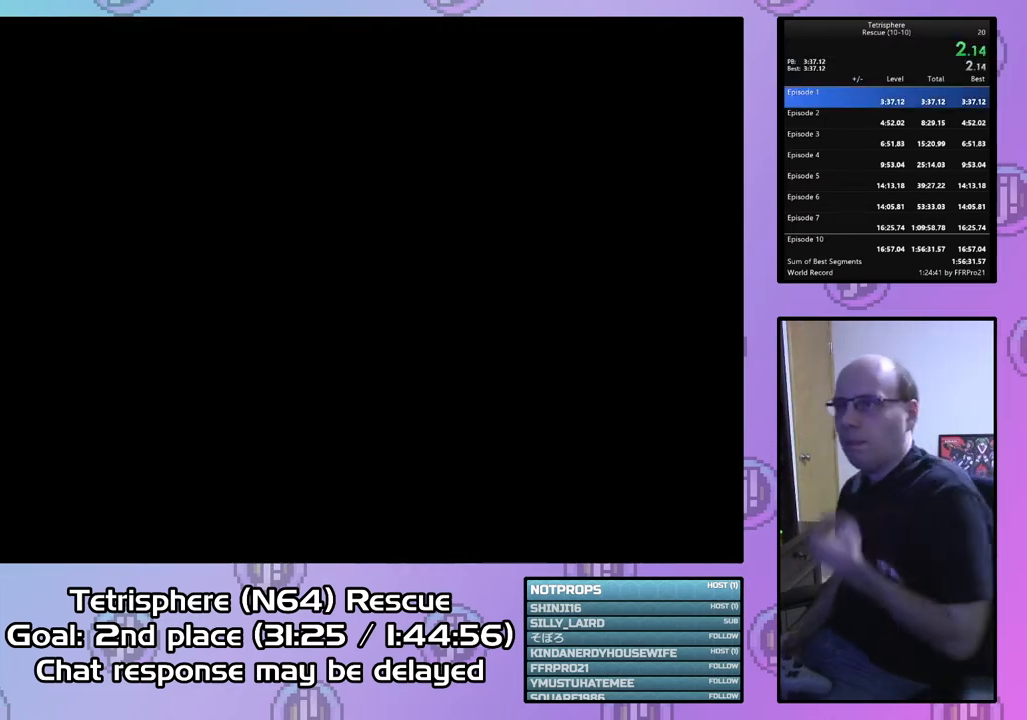
{"buttons": ["CROSS", "CIRCLE"], "right_stick": "center", "events": [[67, "CROSS", "up"], [100, "CIRCLE", "up"], [133, "CIRCLE", "down"], [133, "CROSS", "down"], [233, "CROSS", "up"], [267, "CIRCLE", "up"], [300, "CIRCLE", "down"], [333, "CROSS", "down"], [400, "CIRCLE", "up"], [400, "CROSS", "up"], [467, "CIRCLE", "down"], [467, "CROSS", "down"]]}
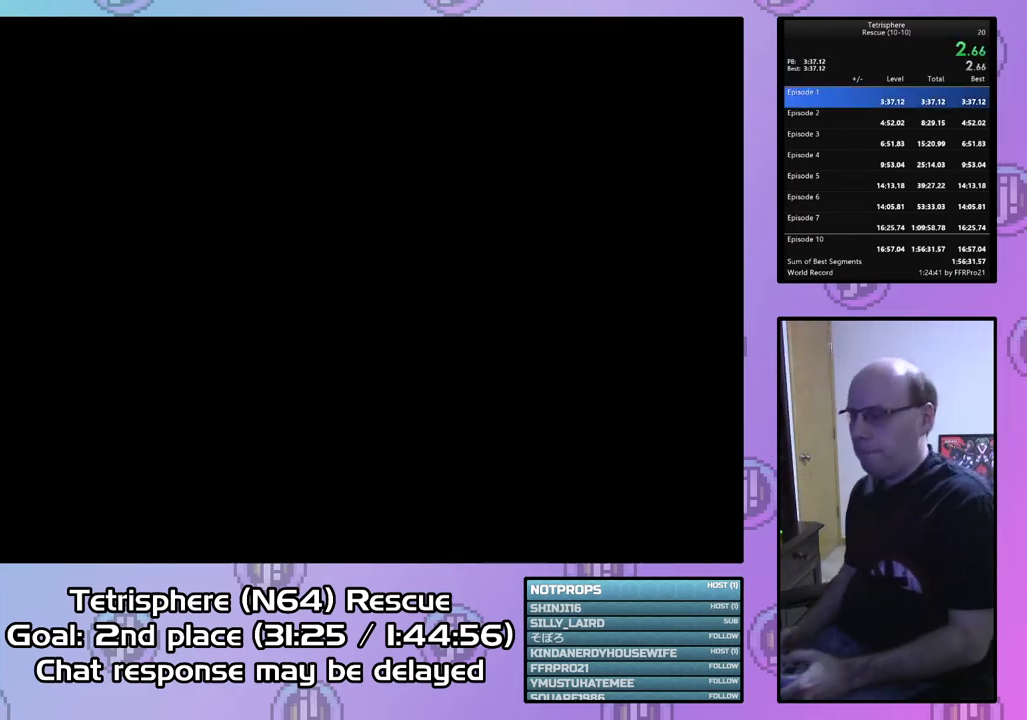
{"buttons": ["CROSS", "CIRCLE"], "right_stick": "center", "events": [[67, "CIRCLE", "up"], [100, "CROSS", "up"], [133, "CIRCLE", "down"], [167, "CROSS", "down"], [233, "CROSS", "up"], [333, "CROSS", "down"], [400, "CROSS", "up"], [433, "CIRCLE", "up"], [467, "CIRCLE", "down"], [467, "CROSS", "down"]]}
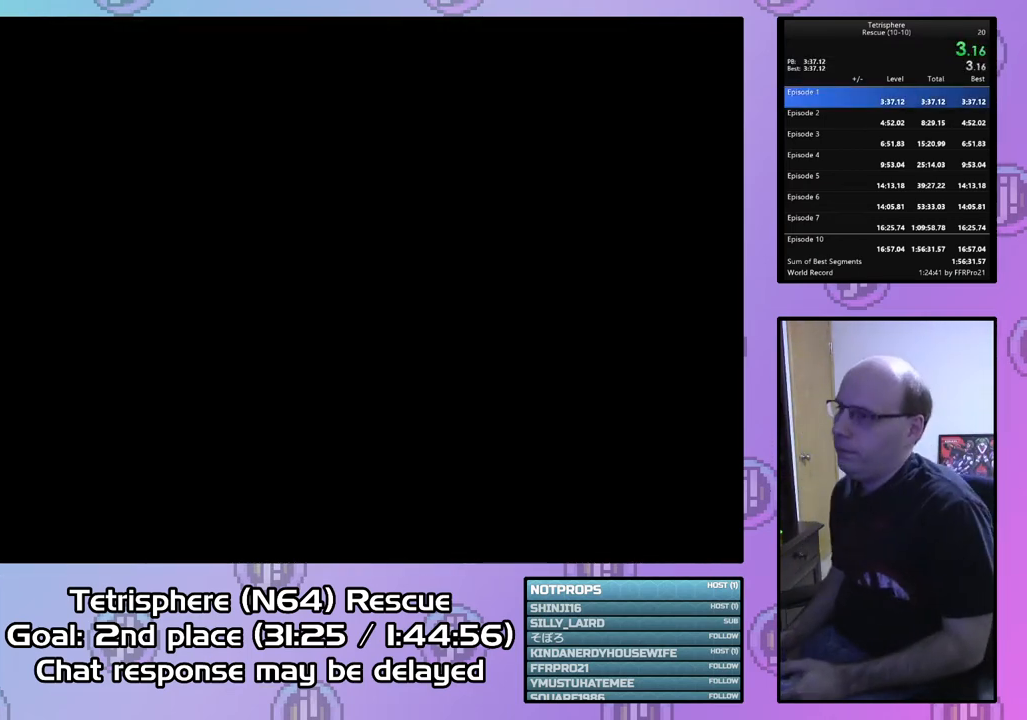
{"buttons": ["CROSS", "CIRCLE"], "right_stick": "center", "events": [[67, "CIRCLE", "up"], [67, "CROSS", "up"], [133, "CIRCLE", "down"], [133, "CROSS", "down"], [233, "CIRCLE", "up"], [233, "CROSS", "up"], [300, "CIRCLE", "down"], [300, "CROSS", "down"], [400, "CIRCLE", "up"], [400, "CROSS", "up"], [467, "CIRCLE", "down"], [467, "CROSS", "down"]]}
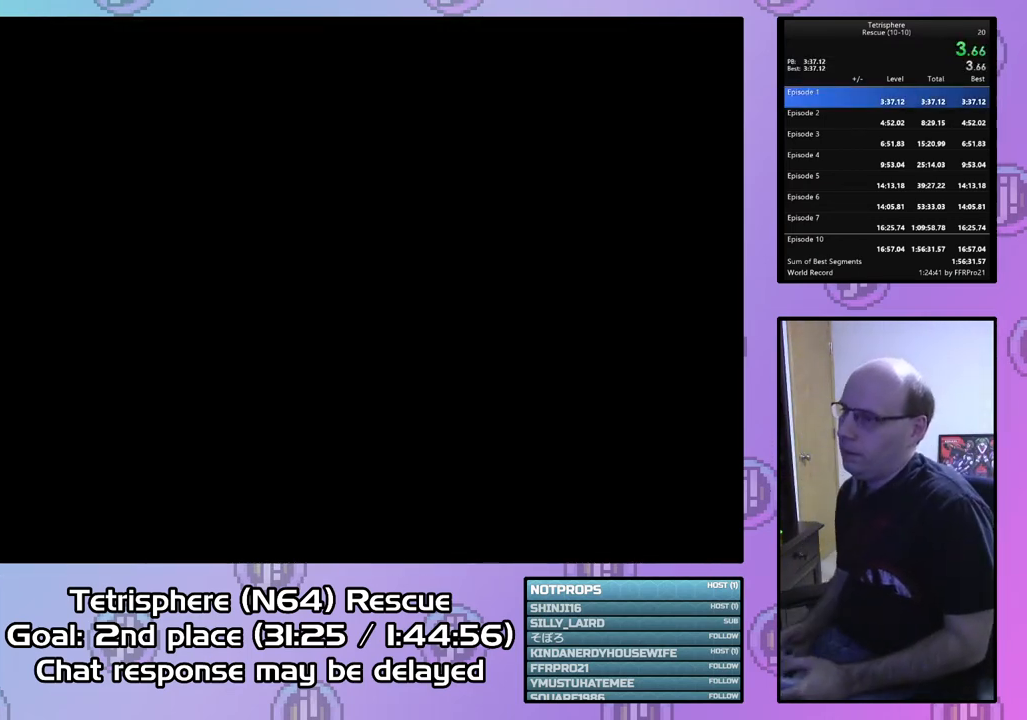
{"buttons": ["CROSS", "CIRCLE"], "right_stick": "center", "events": [[33, "CROSS", "up"], [100, "CROSS", "down"], [167, "CROSS", "up"], [200, "CIRCLE", "up"], [267, "CIRCLE", "down"], [267, "CROSS", "down"], [333, "CROSS", "up"], [367, "CIRCLE", "up"], [433, "CIRCLE", "down"], [433, "CROSS", "down"]]}
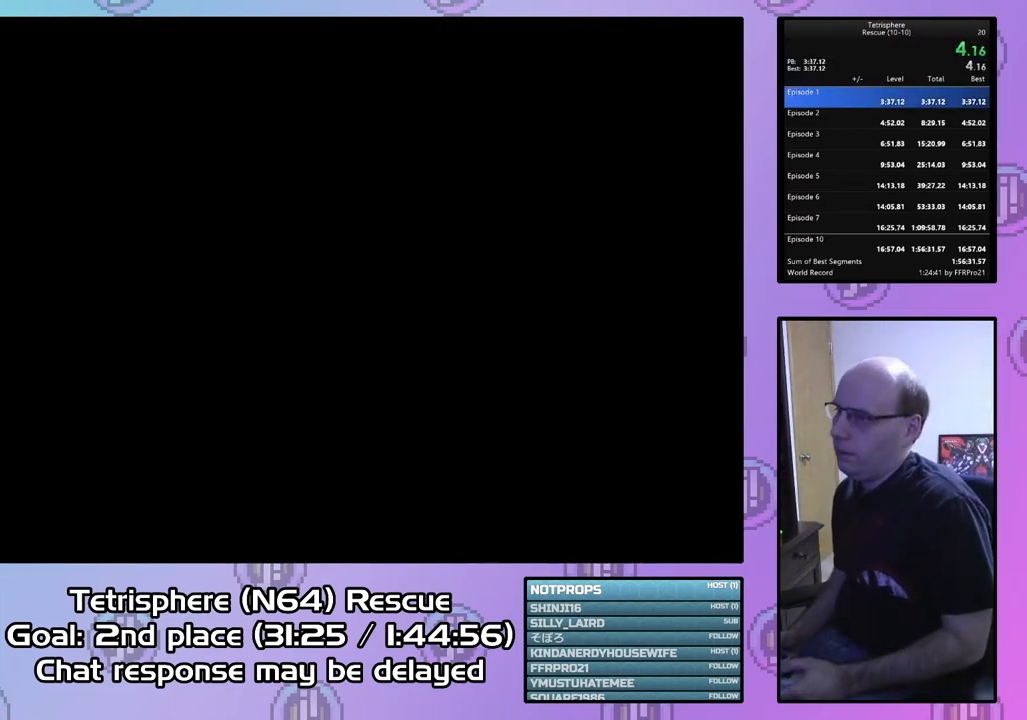
{"buttons": ["CROSS", "CIRCLE"], "right_stick": "center", "events": [[33, "CIRCLE", "up"], [33, "CROSS", "up"], [100, "CIRCLE", "down"], [100, "CROSS", "down"], [200, "CIRCLE", "up"], [200, "CROSS", "up"], [267, "CIRCLE", "down"], [267, "CROSS", "down"], [367, "CIRCLE", "up"], [367, "CROSS", "up"], [433, "CIRCLE", "down"], [433, "CROSS", "down"]]}
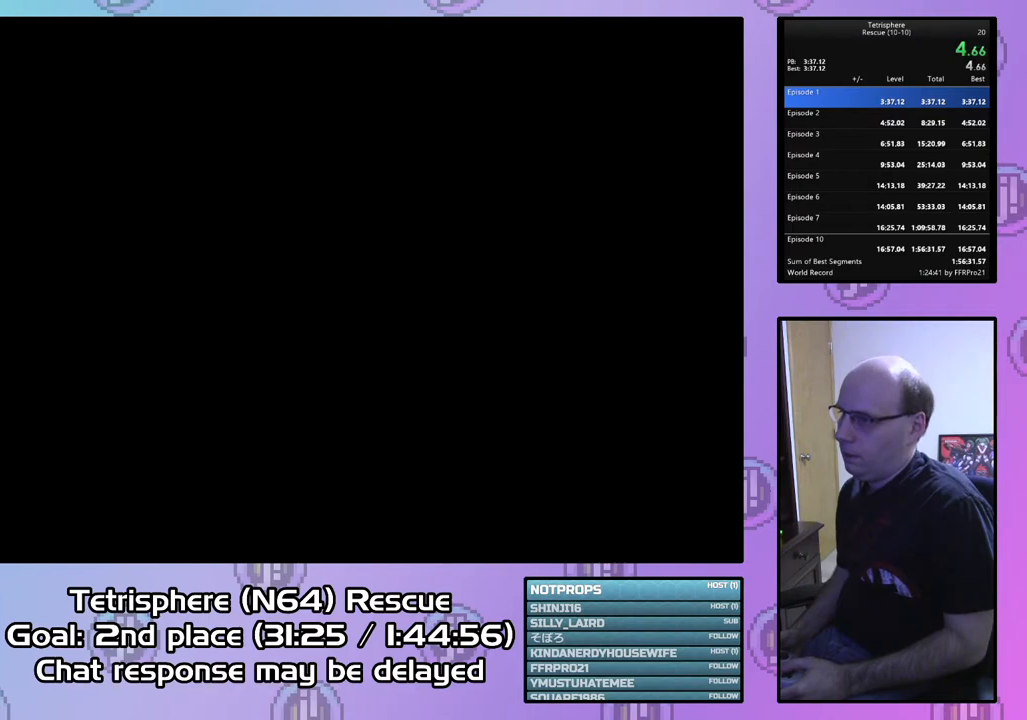
{"buttons": ["CROSS", "CIRCLE"], "right_stick": "center", "events": [[67, "CIRCLE", "up"], [67, "CROSS", "up"], [133, "CIRCLE", "down"], [133, "CROSS", "down"], [200, "CROSS", "up"], [233, "CIRCLE", "up"], [300, "CIRCLE", "down"], [300, "CROSS", "down"], [400, "CIRCLE", "up"], [400, "CROSS", "up"], [467, "CIRCLE", "down"], [467, "CROSS", "down"]]}
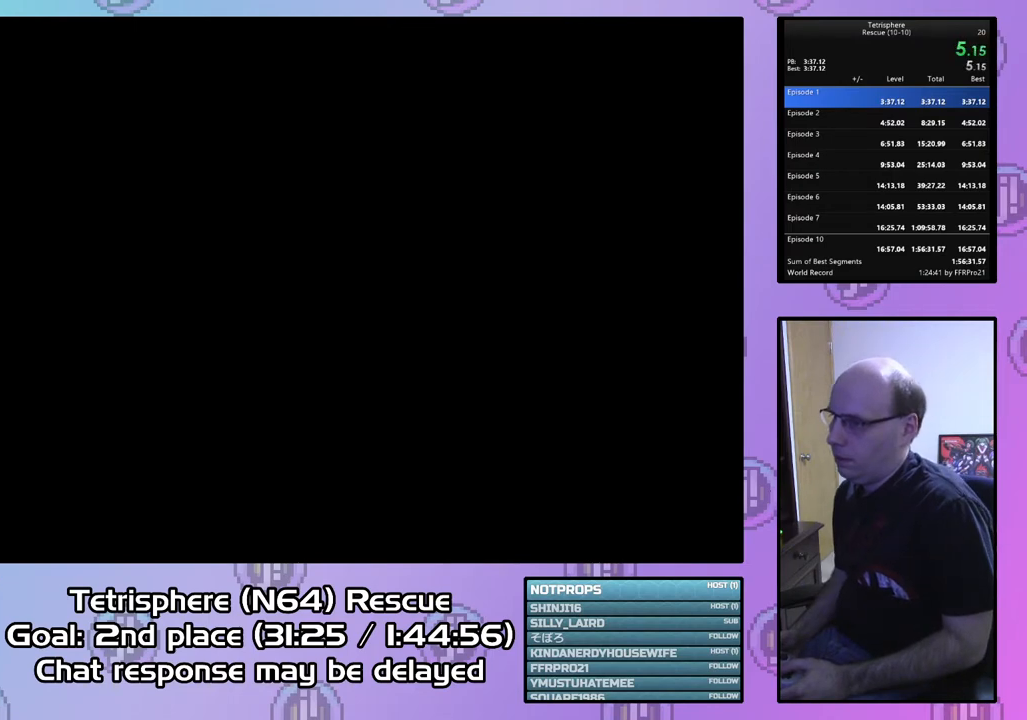
{"buttons": ["CROSS", "CIRCLE"], "right_stick": "center", "events": [[67, "CROSS", "up"], [100, "CIRCLE", "up"], [167, "CIRCLE", "down"], [167, "CROSS", "down"], [267, "CIRCLE", "up"], [267, "CROSS", "up"], [333, "CIRCLE", "down"], [333, "CROSS", "down"], [433, "CROSS", "up"], [467, "CIRCLE", "up"], [500, "CIRCLE", "down"], [500, "CROSS", "down"]]}
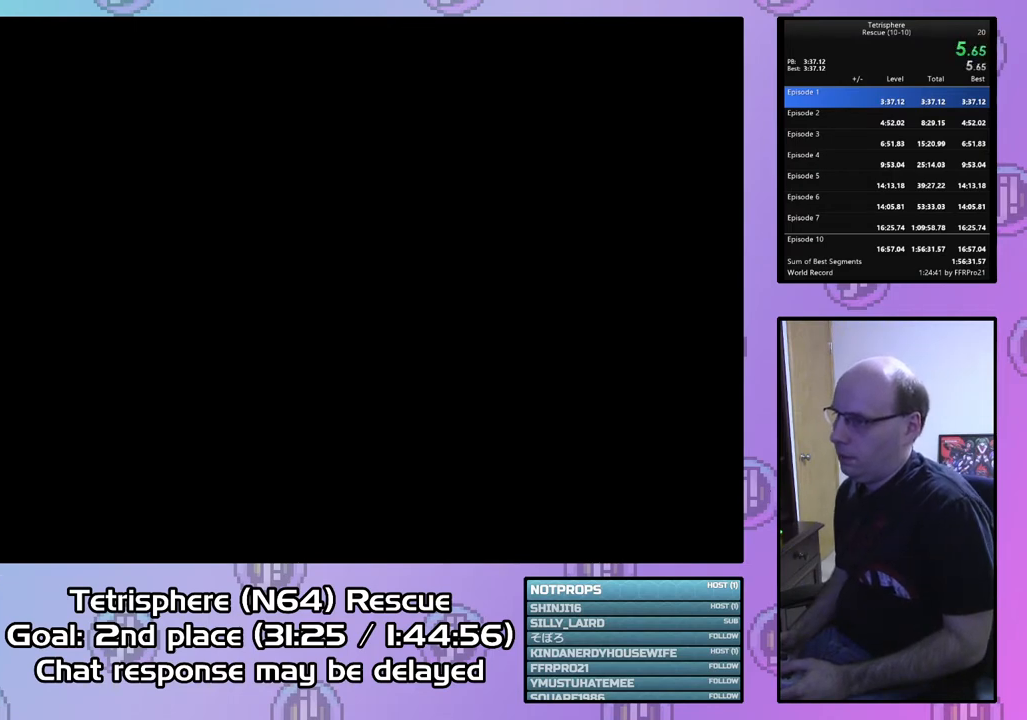
{"buttons": [], "right_stick": "center", "events": [[133, "CIRCLE", "up"], [133, "CROSS", "up"], [200, "CIRCLE", "down"], [200, "CROSS", "down"], [300, "CIRCLE", "up"], [300, "CROSS", "up"], [367, "CIRCLE", "down"], [367, "CROSS", "down"], [467, "CIRCLE", "up"], [467, "CROSS", "up"]]}
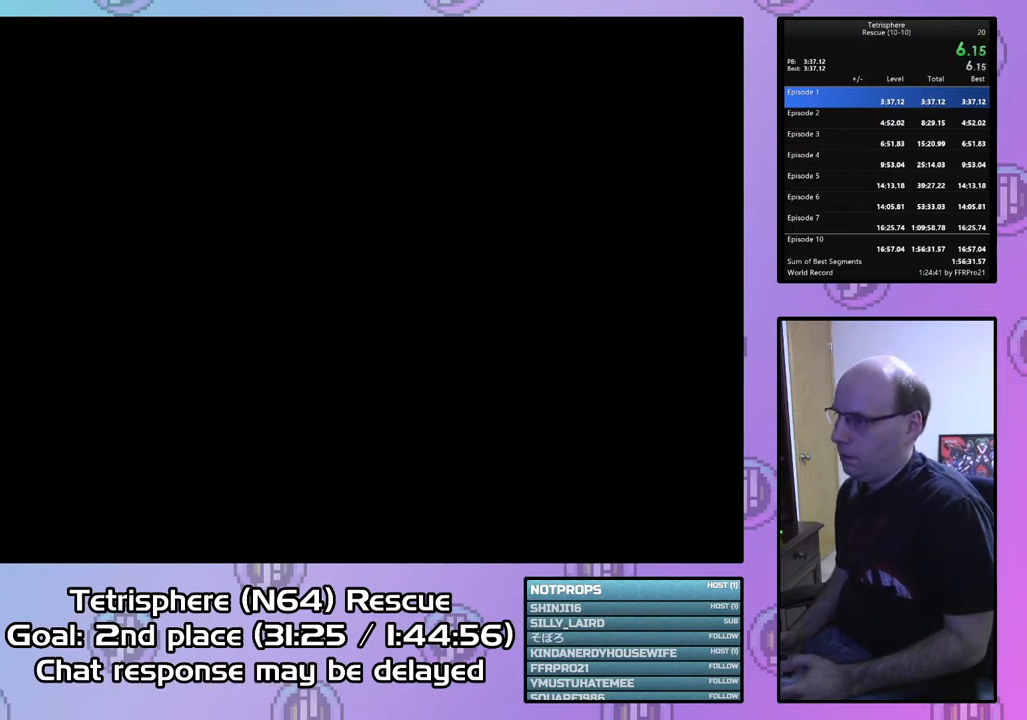
{"buttons": [], "right_stick": "center", "events": [[33, "CIRCLE", "down"], [67, "CROSS", "down"], [167, "CIRCLE", "up"], [167, "CROSS", "up"], [233, "CIRCLE", "down"], [233, "CROSS", "down"], [333, "CIRCLE", "up"], [333, "CROSS", "up"], [400, "CIRCLE", "down"], [400, "CROSS", "down"], [500, "CIRCLE", "up"], [500, "CROSS", "up"]]}
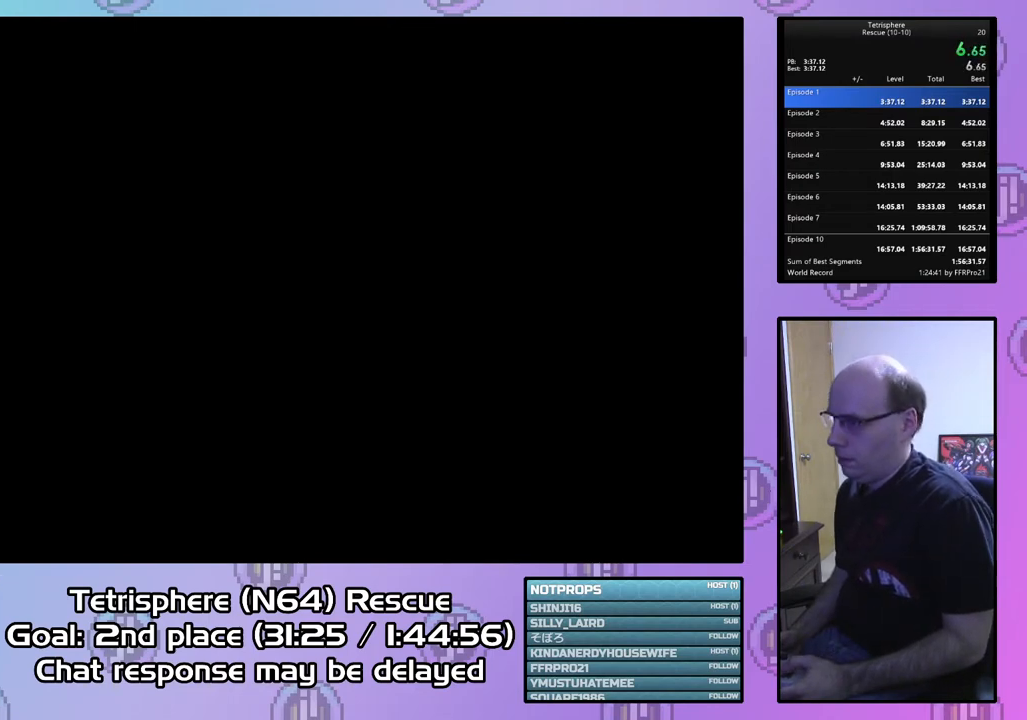
{"buttons": ["CROSS", "CIRCLE"], "right_stick": "center", "events": [[67, "CIRCLE", "down"], [67, "CROSS", "down"], [167, "CIRCLE", "up"], [167, "CROSS", "up"], [267, "CIRCLE", "down"], [267, "CROSS", "down"], [367, "CIRCLE", "up"], [367, "CROSS", "up"], [433, "CIRCLE", "down"], [433, "CROSS", "down"]]}
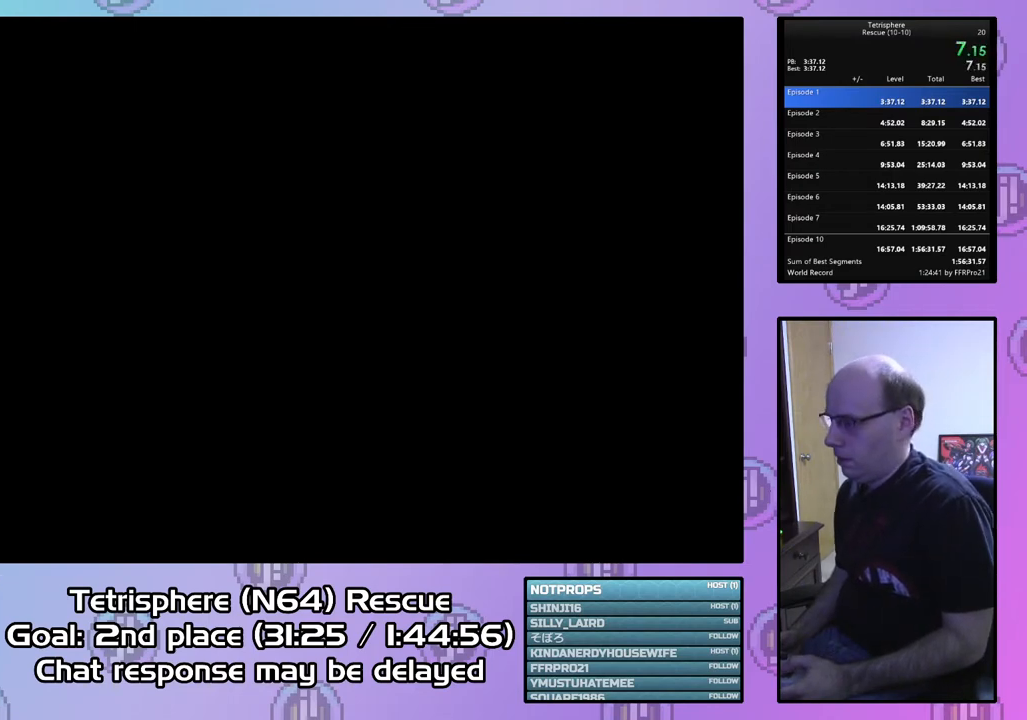
{"buttons": ["CROSS", "CIRCLE"], "right_stick": "center", "events": [[33, "CIRCLE", "up"], [33, "CROSS", "up"], [100, "CIRCLE", "down"], [100, "CROSS", "down"], [200, "CROSS", "up"], [233, "CIRCLE", "up"], [300, "CIRCLE", "down"], [300, "CROSS", "down"], [400, "CIRCLE", "up"], [400, "CROSS", "up"], [467, "CIRCLE", "down"], [467, "CROSS", "down"]]}
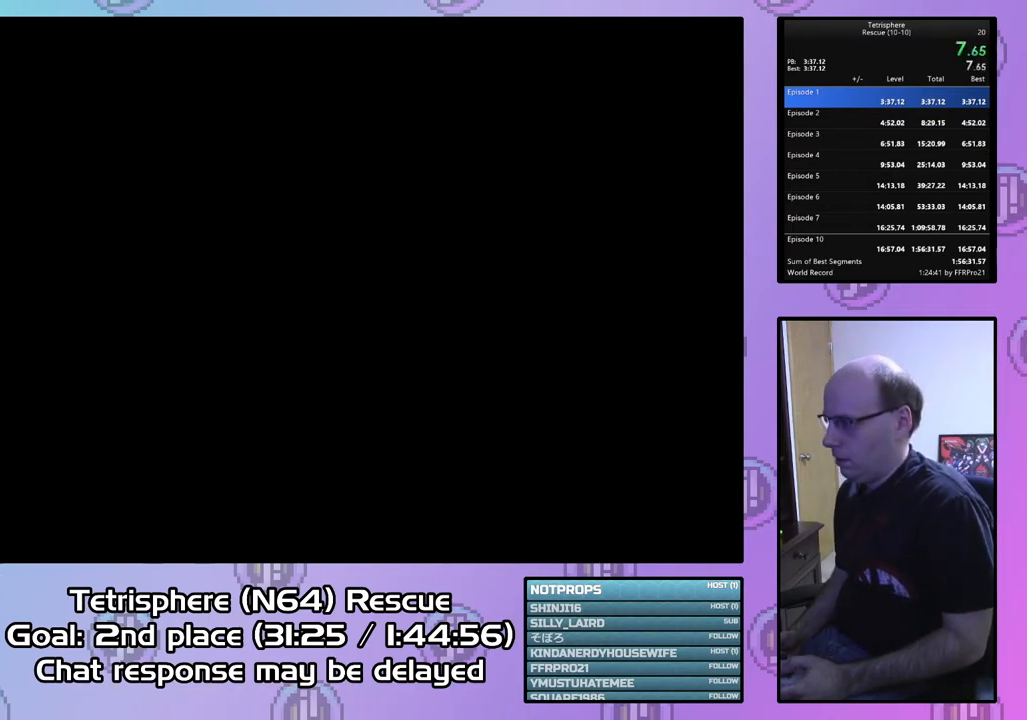
{"buttons": ["CROSS", "CIRCLE"], "right_stick": "center", "events": [[67, "CIRCLE", "up"], [67, "CROSS", "up"], [133, "CIRCLE", "down"], [133, "CROSS", "down"], [233, "CROSS", "up"], [267, "CIRCLE", "up"], [300, "CIRCLE", "down"], [300, "CROSS", "down"], [400, "CROSS", "up"], [433, "CIRCLE", "up"], [500, "CIRCLE", "down"], [500, "CROSS", "down"]]}
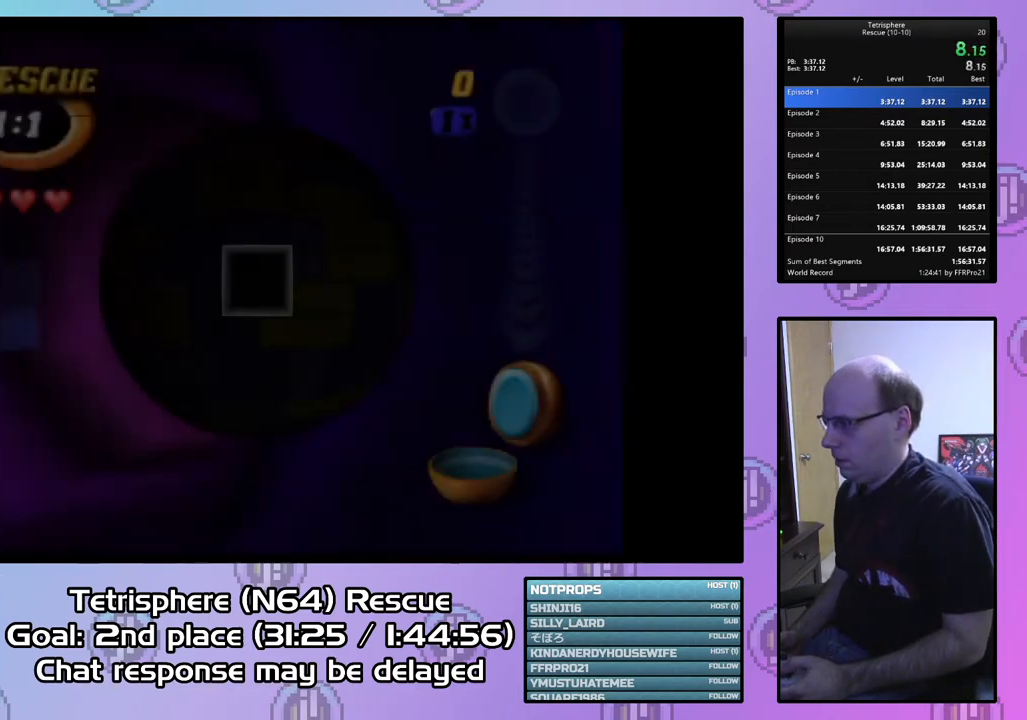
{"buttons": [], "right_stick": "center", "events": [[100, "CIRCLE", "up"], [100, "CROSS", "up"], [400, "DPAD_LEFT", "down"], [467, "DPAD_LEFT", "up"]]}
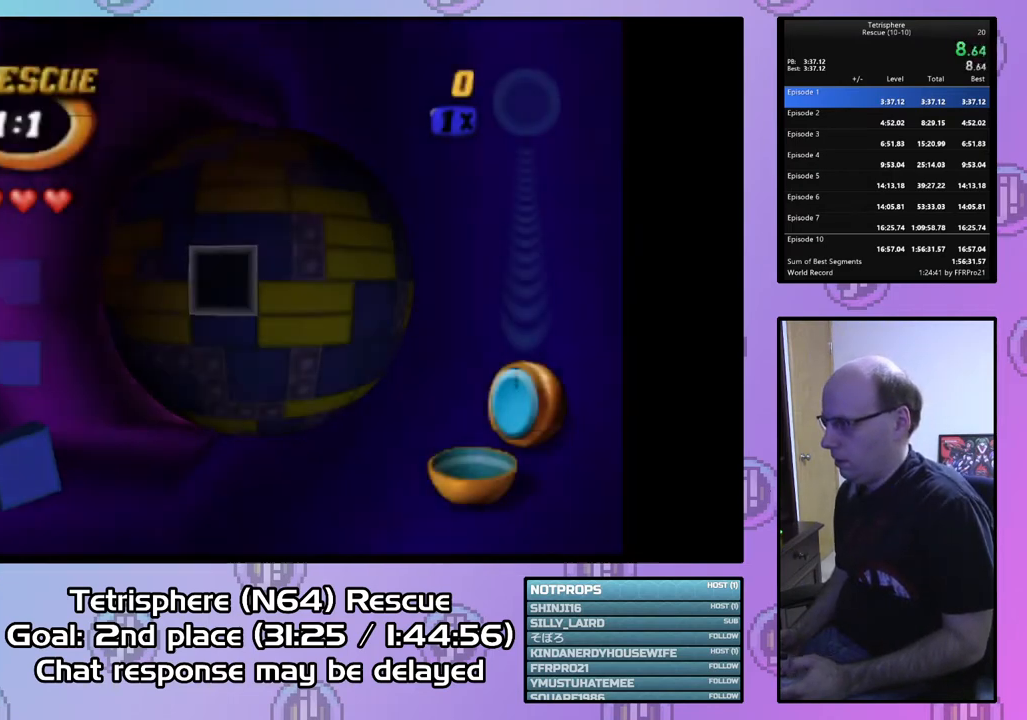
{"buttons": ["CIRCLE"], "right_stick": "center", "events": [[133, "DPAD_UP", "down"], [200, "DPAD_UP", "up"], [333, "DPAD_LEFT", "down"], [433, "DPAD_LEFT", "up"], [467, "CIRCLE", "down"]]}
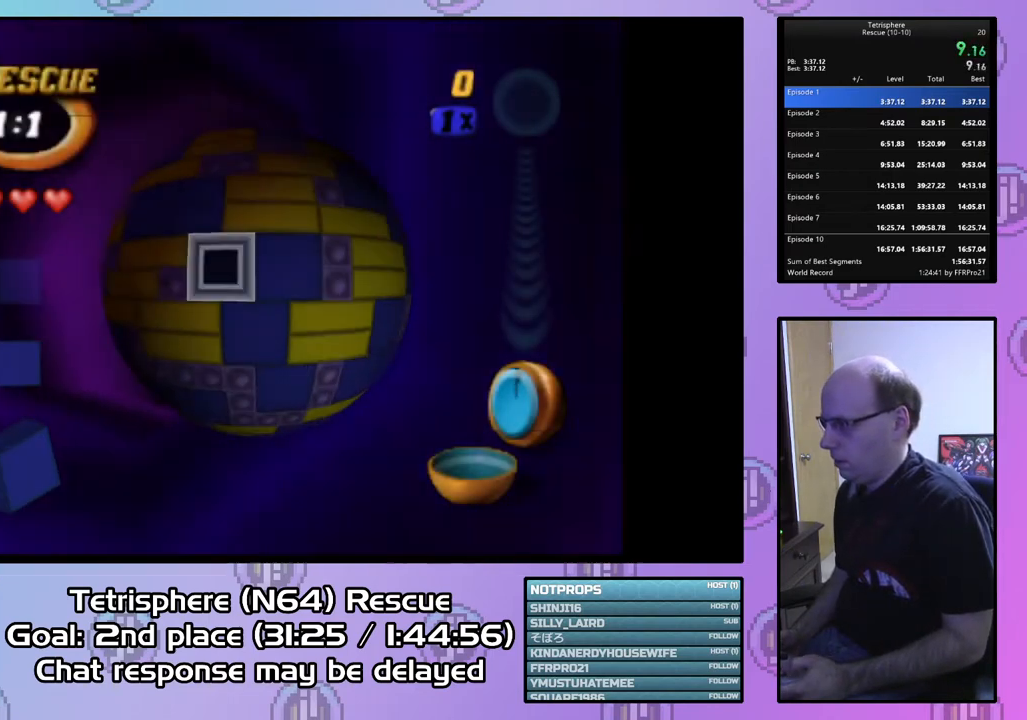
{"buttons": ["DPAD_LEFT"], "right_stick": "center", "events": [[100, "CIRCLE", "up"], [100, "DPAD_UP", "down"], [200, "DPAD_UP", "up"], [267, "DPAD_UP", "down"], [367, "DPAD_UP", "up"], [467, "DPAD_LEFT", "down"]]}
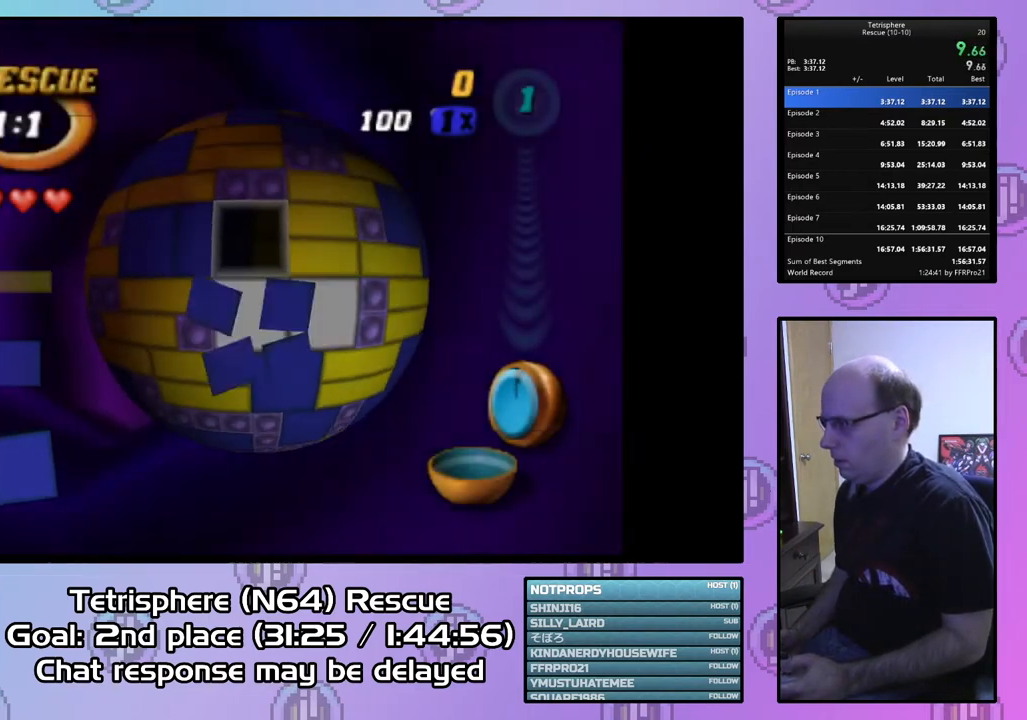
{"buttons": [], "right_stick": "center", "events": [[67, "DPAD_LEFT", "up"], [100, "CIRCLE", "down"], [267, "CIRCLE", "up"], [367, "DPAD_UP", "down"], [467, "DPAD_UP", "up"]]}
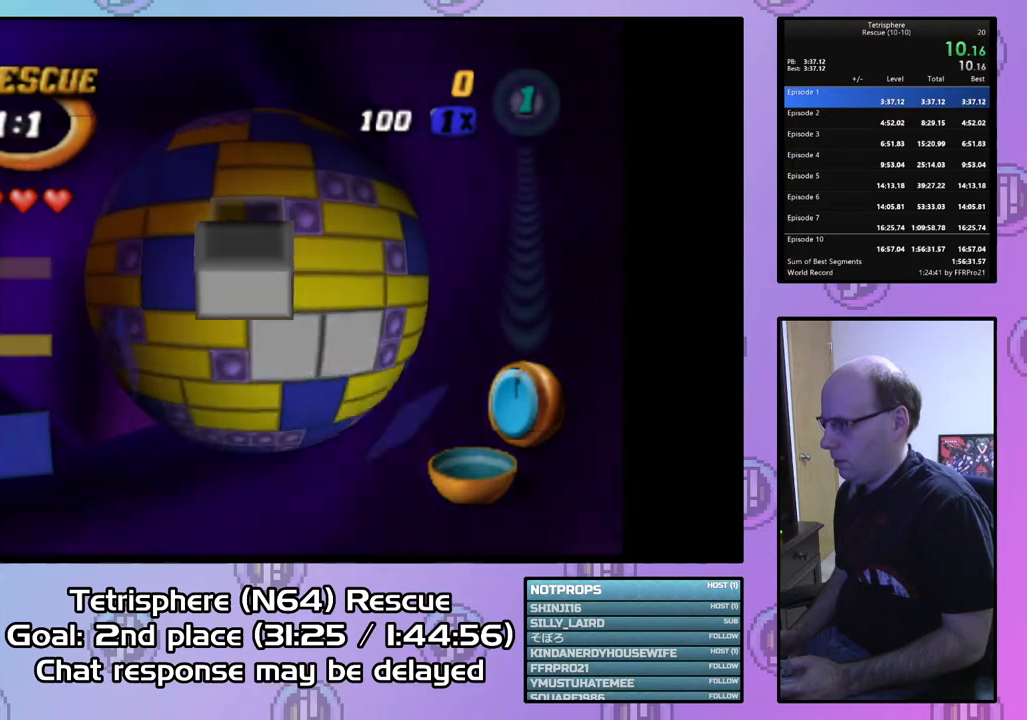
{"buttons": [], "right_stick": "center", "events": [[33, "DPAD_UP", "down"], [133, "DPAD_UP", "up"], [233, "DPAD_UP", "down"], [267, "DPAD_UP", "up"], [400, "DPAD_LEFT", "down"], [467, "DPAD_LEFT", "up"]]}
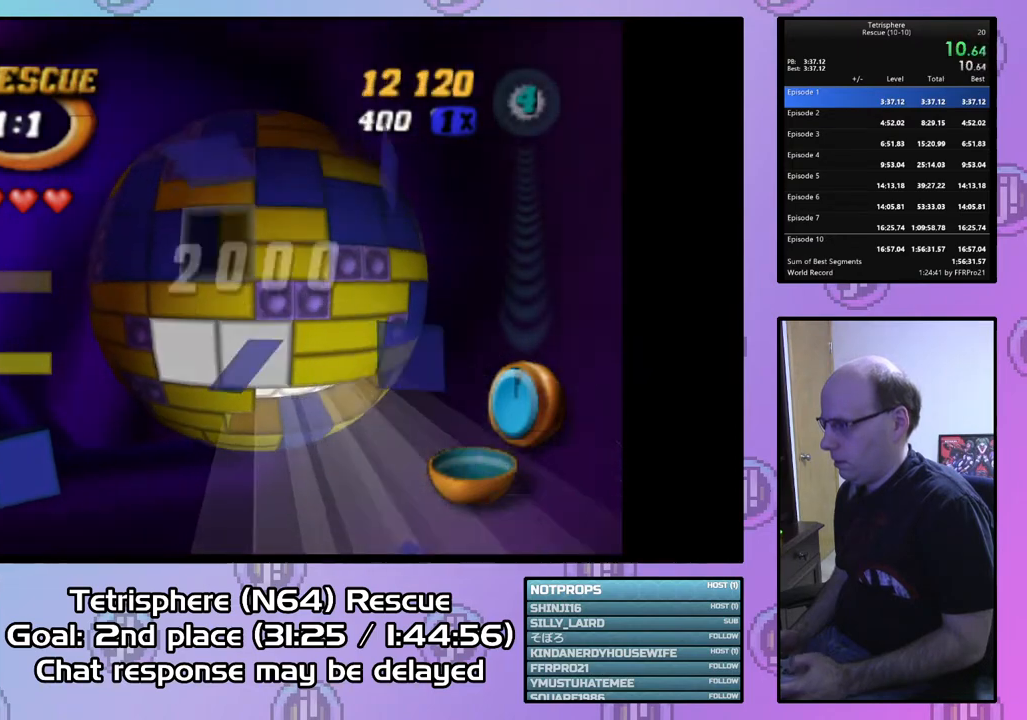
{"buttons": [], "right_stick": "center", "events": [[67, "DPAD_LEFT", "down"], [133, "DPAD_LEFT", "up"], [167, "CIRCLE", "down"], [300, "CIRCLE", "up"], [333, "DPAD_DOWN", "down"], [433, "DPAD_DOWN", "up"]]}
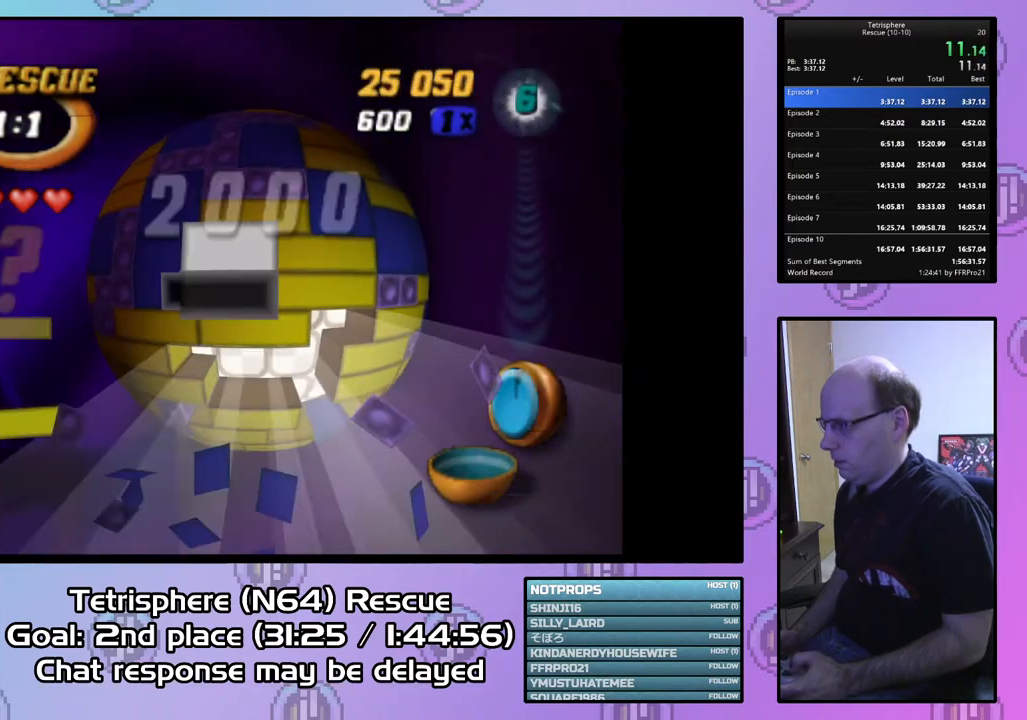
{"buttons": [], "right_stick": "center", "events": [[33, "DPAD_RIGHT", "down"], [67, "DPAD_DOWN", "down"], [133, "DPAD_RIGHT", "up"], [167, "DPAD_DOWN", "up"]]}
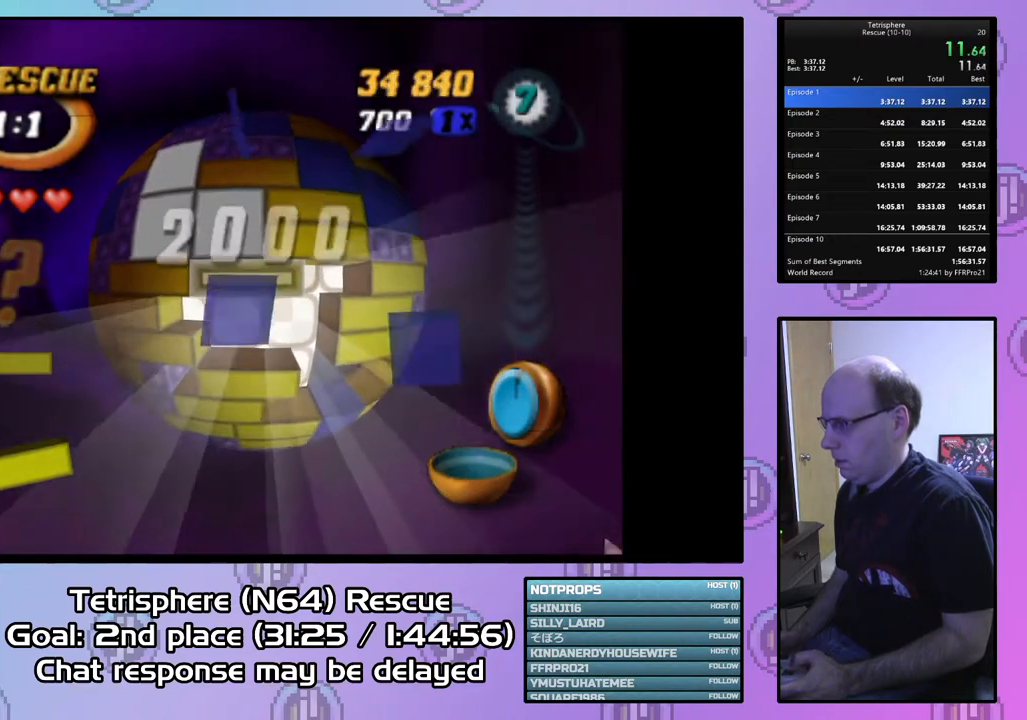
{"buttons": ["SQUARE"], "right_stick": "center", "events": [[100, "SQUARE", "down"], [267, "DPAD_RIGHT", "down"], [333, "DPAD_RIGHT", "up"], [400, "DPAD_RIGHT", "down"], [467, "DPAD_RIGHT", "up"]]}
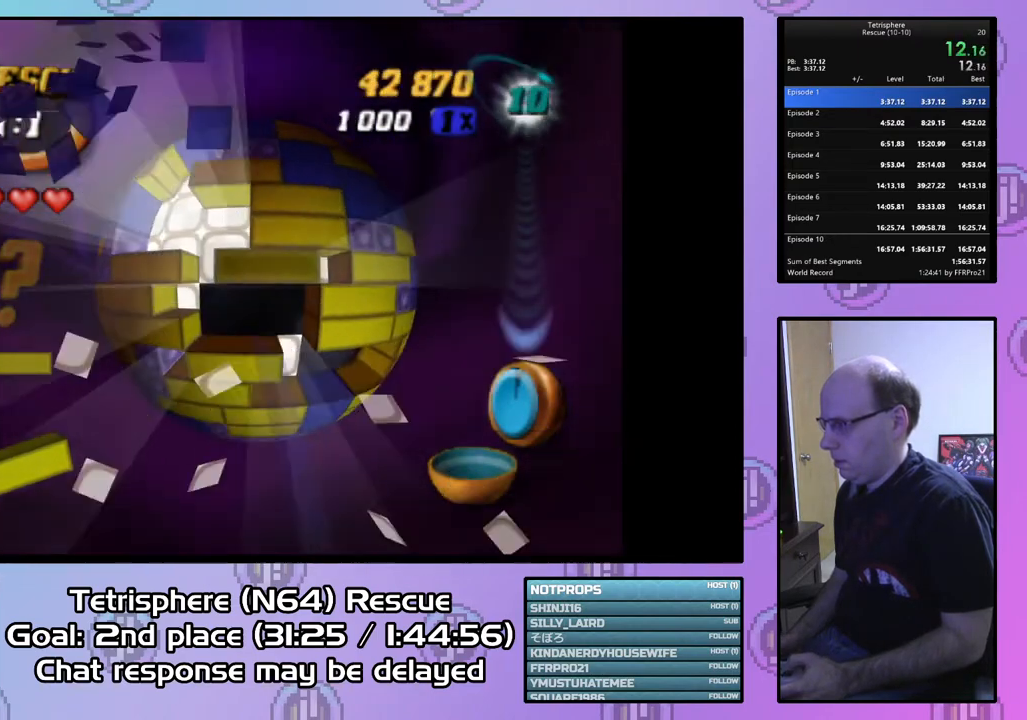
{"buttons": ["DPAD_DOWN"], "right_stick": "center", "events": [[67, "SQUARE", "up"], [233, "CIRCLE", "down"], [300, "CIRCLE", "up"], [400, "DPAD_DOWN", "down"]]}
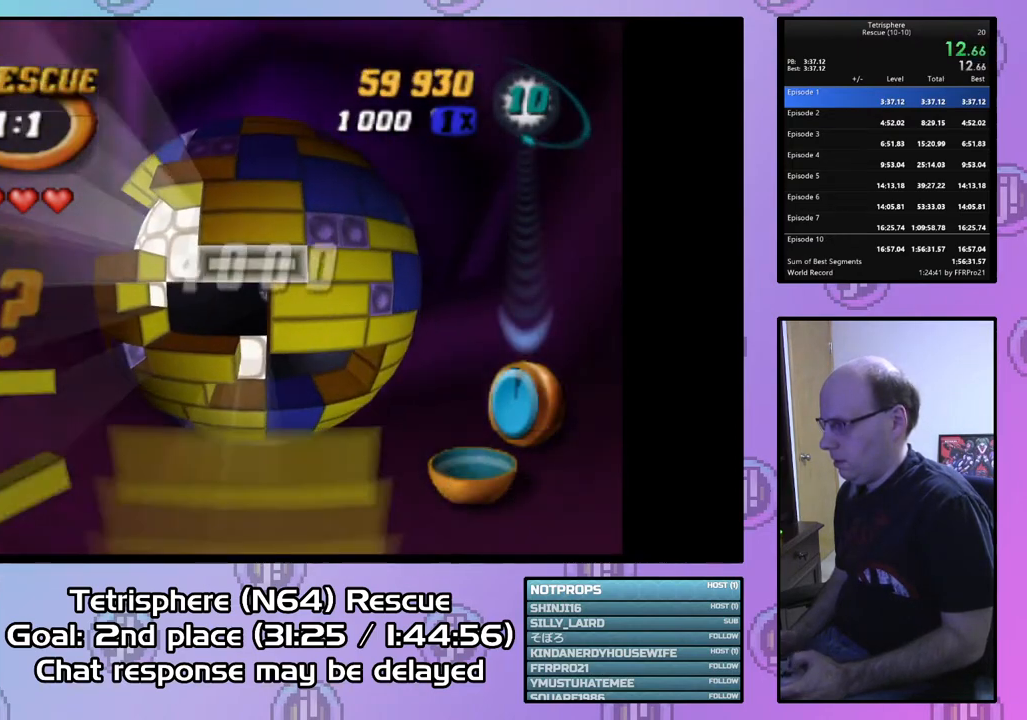
{"buttons": [], "right_stick": "center", "events": [[33, "DPAD_DOWN", "up"], [100, "DPAD_DOWN", "down"], [200, "DPAD_DOWN", "up"], [400, "DPAD_LEFT", "down"], [500, "DPAD_LEFT", "up"]]}
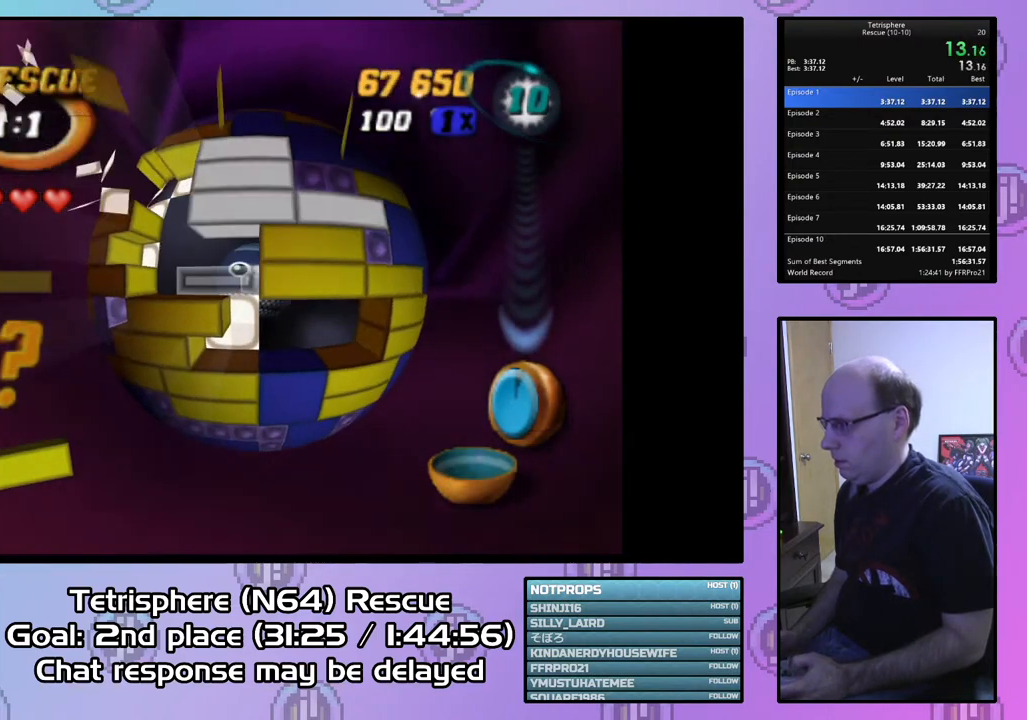
{"buttons": ["DPAD_UP", "DPAD_RIGHT"], "right_stick": "center", "events": [[267, "DPAD_RIGHT", "down"], [333, "DPAD_UP", "down"]]}
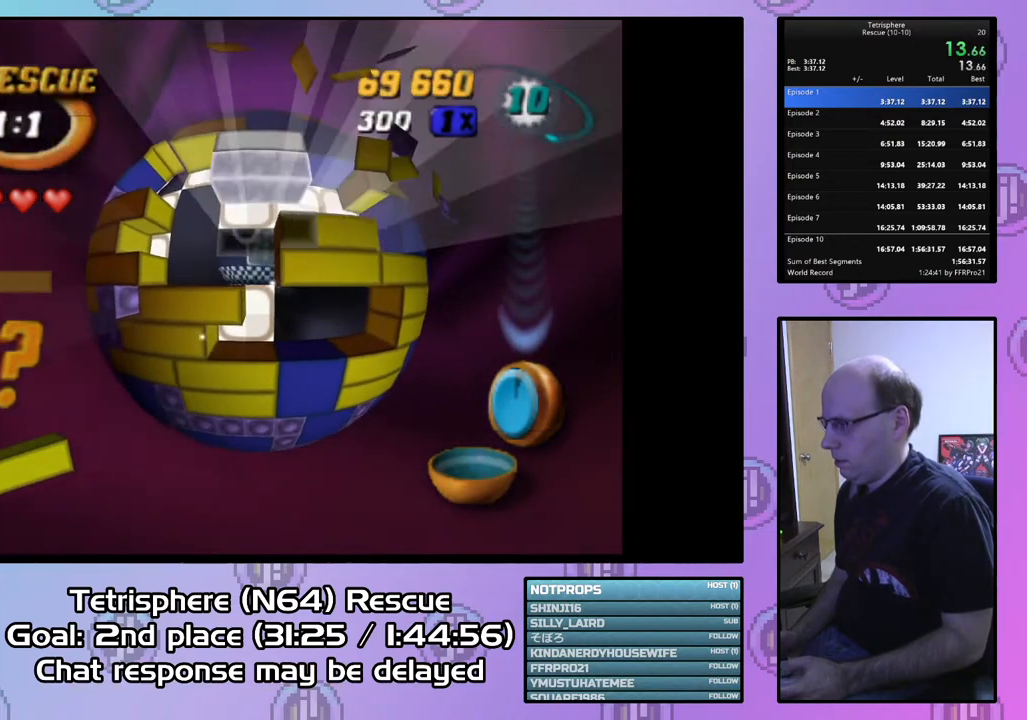
{"buttons": ["DPAD_UP", "DPAD_RIGHT"], "right_stick": "center", "events": []}